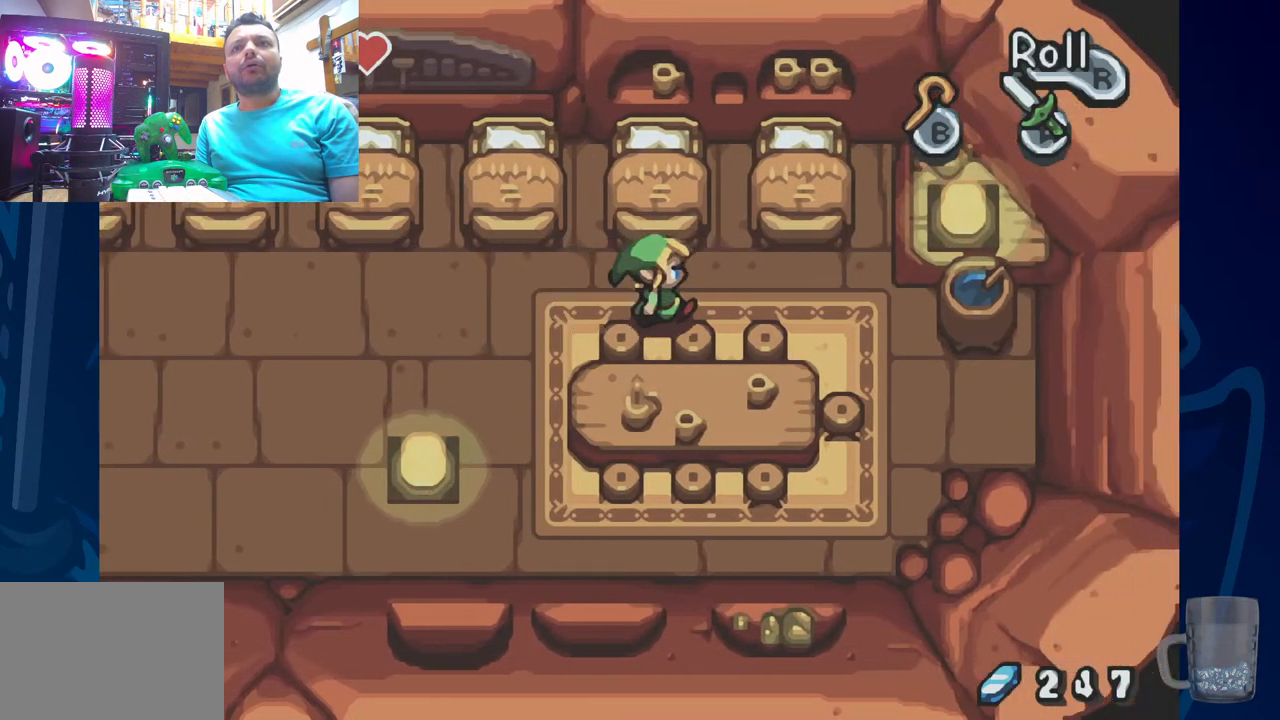
Gameplay with a controller (PlayStation layout); each line is a JSON object with the inputs held at the frame after it. "events" lists button and stick changes between this image and that frame as [ms after this image, input, new state], when the widget could be followed in between.
{"buttons": ["SQUARE"], "left_stick": "center", "right_stick": "center", "events": [[233, "DPAD_RIGHT", "up"], [417, "SQUARE", "down"]]}
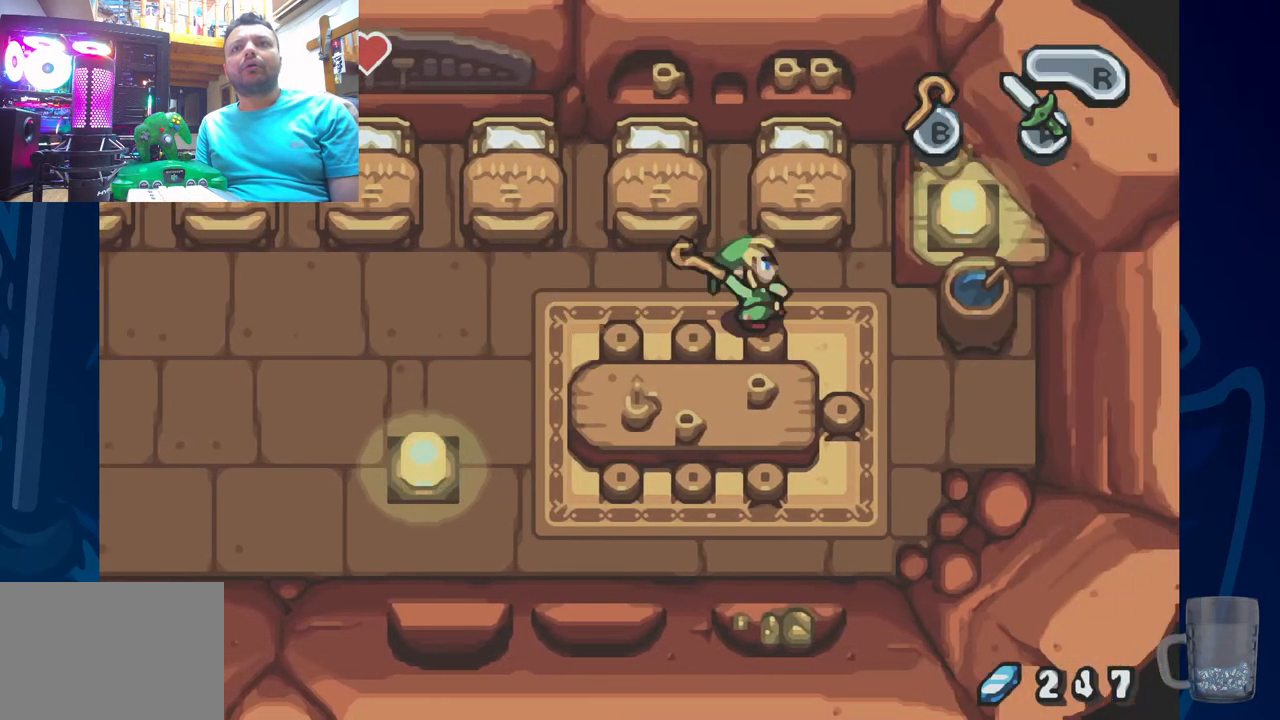
{"buttons": [], "left_stick": "center", "right_stick": "center", "events": [[33, "SQUARE", "up"]]}
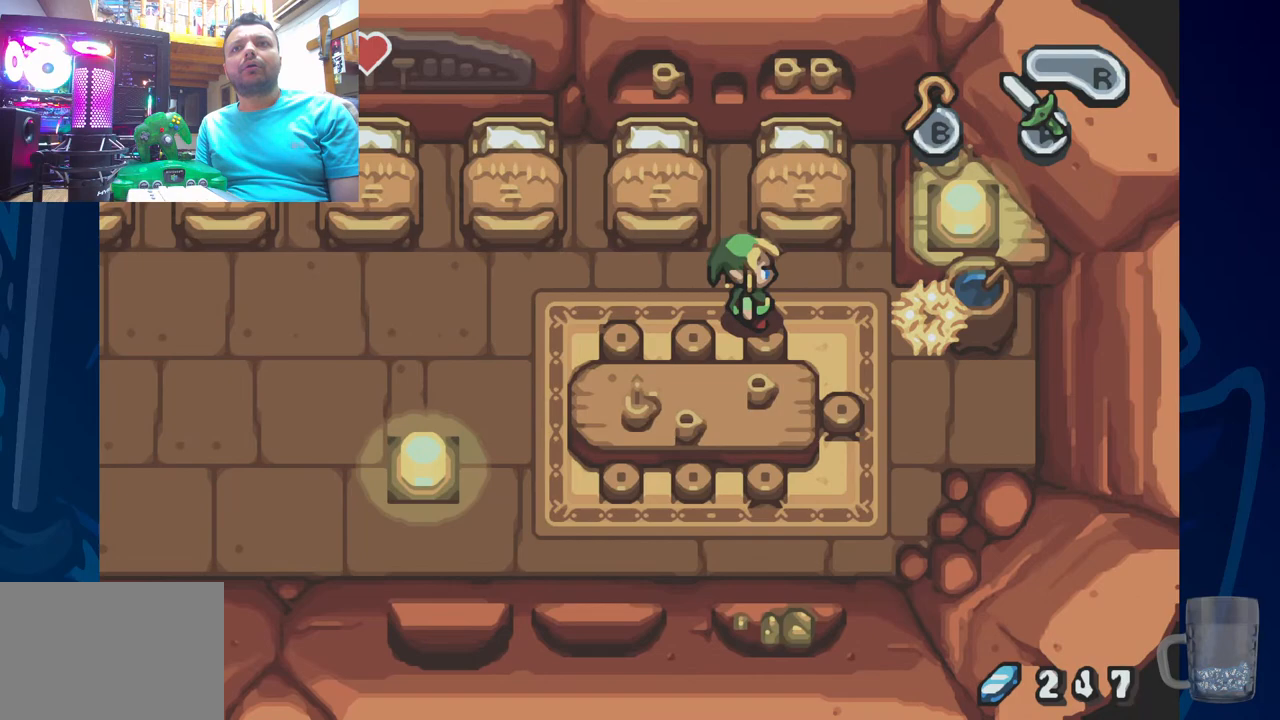
{"buttons": [], "left_stick": "center", "right_stick": "center"}
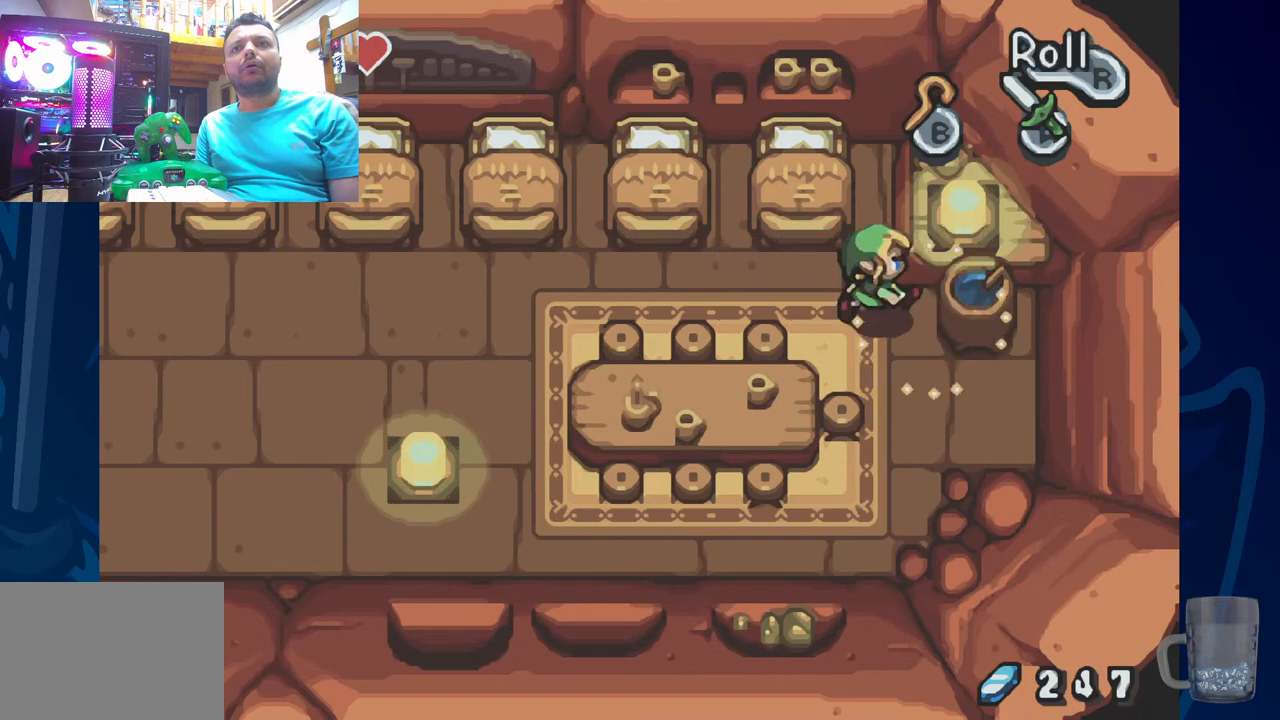
{"buttons": ["DPAD_DOWN"], "left_stick": "center", "right_stick": "center", "events": [[183, "DPAD_DOWN", "down"]]}
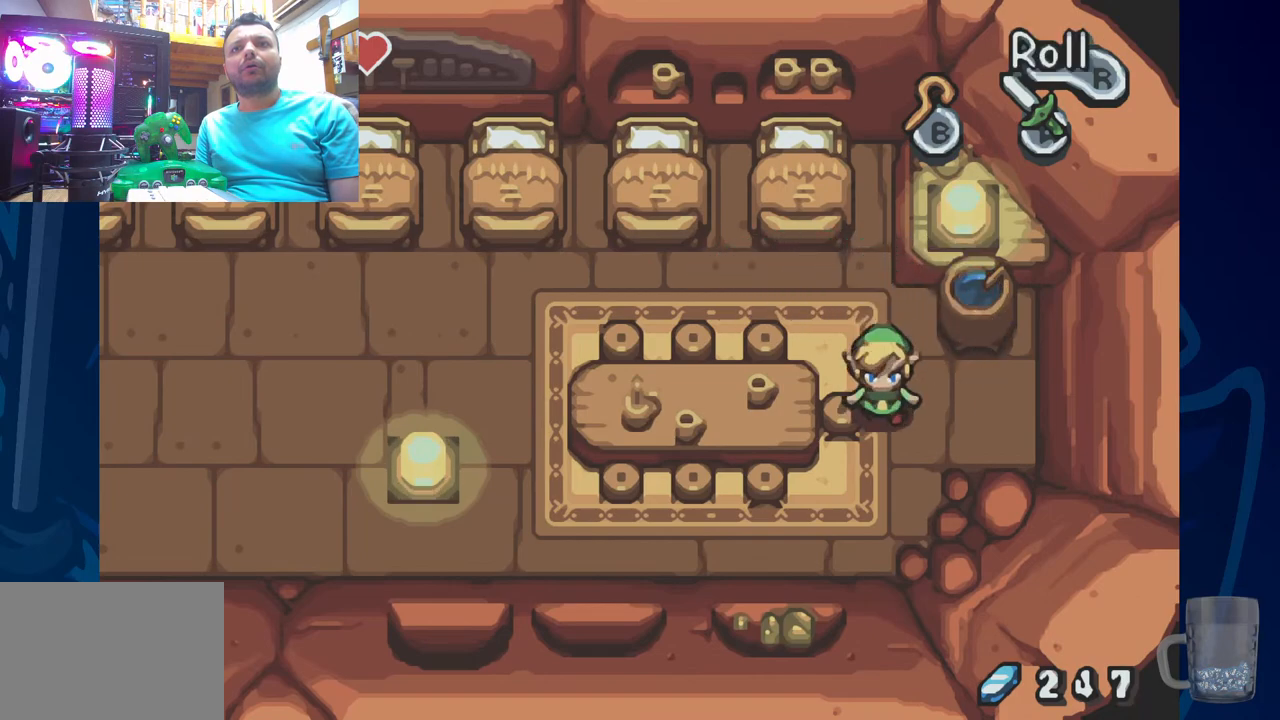
{"buttons": ["DPAD_LEFT"], "left_stick": "center", "right_stick": "center", "events": [[300, "DPAD_LEFT", "down"], [450, "DPAD_DOWN", "up"]]}
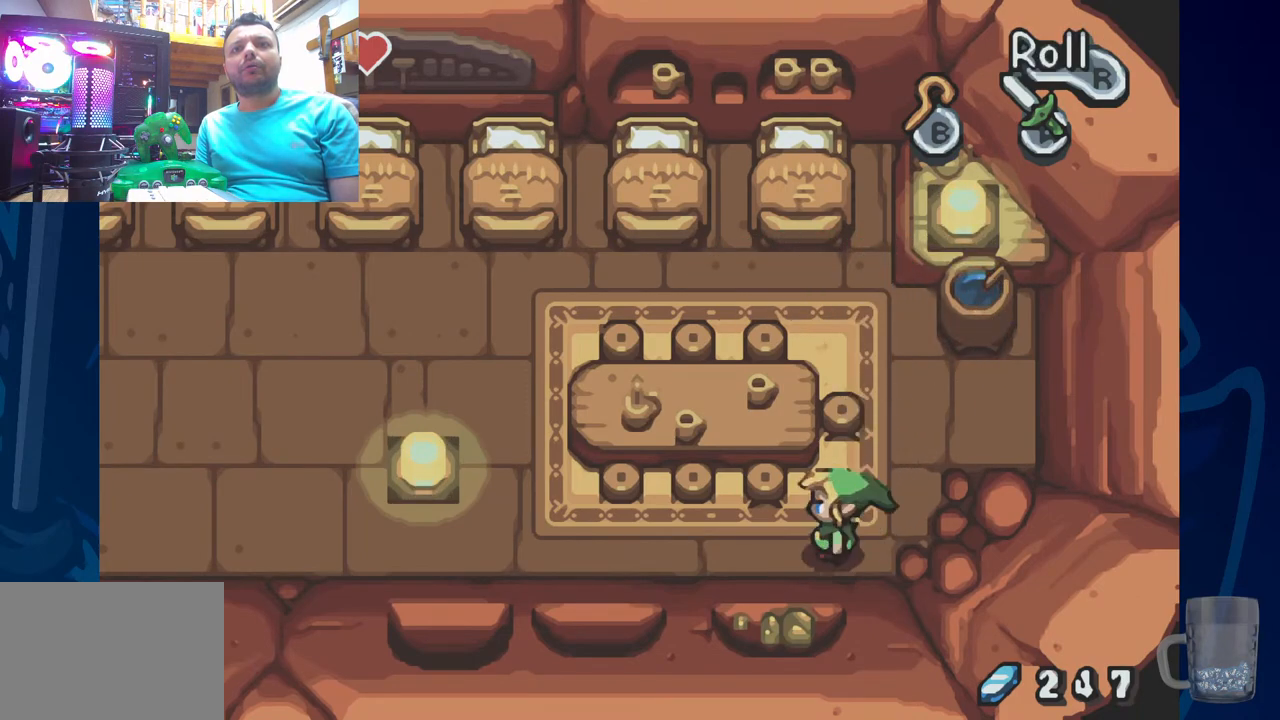
{"buttons": ["R2", "DPAD_LEFT"], "left_stick": "center", "right_stick": "center", "events": [[117, "R2", "down"]]}
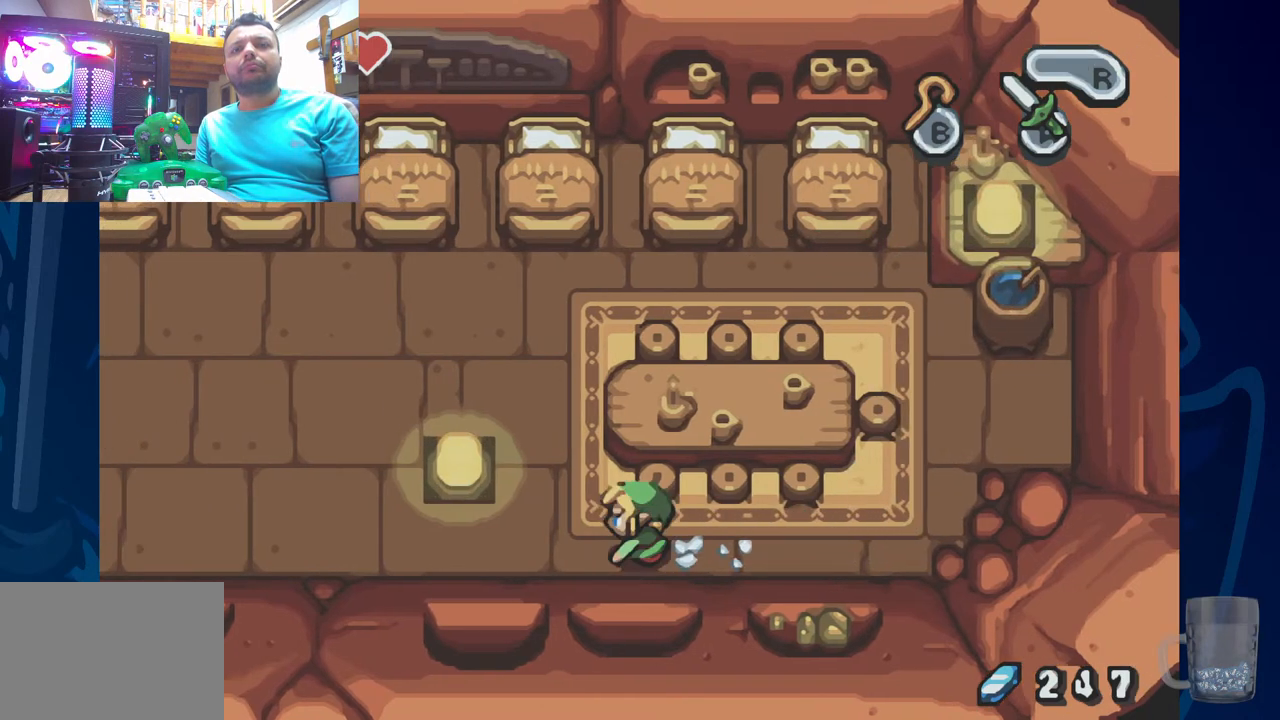
{"buttons": ["DPAD_LEFT"], "left_stick": "center", "right_stick": "center", "events": [[133, "R2", "up"]]}
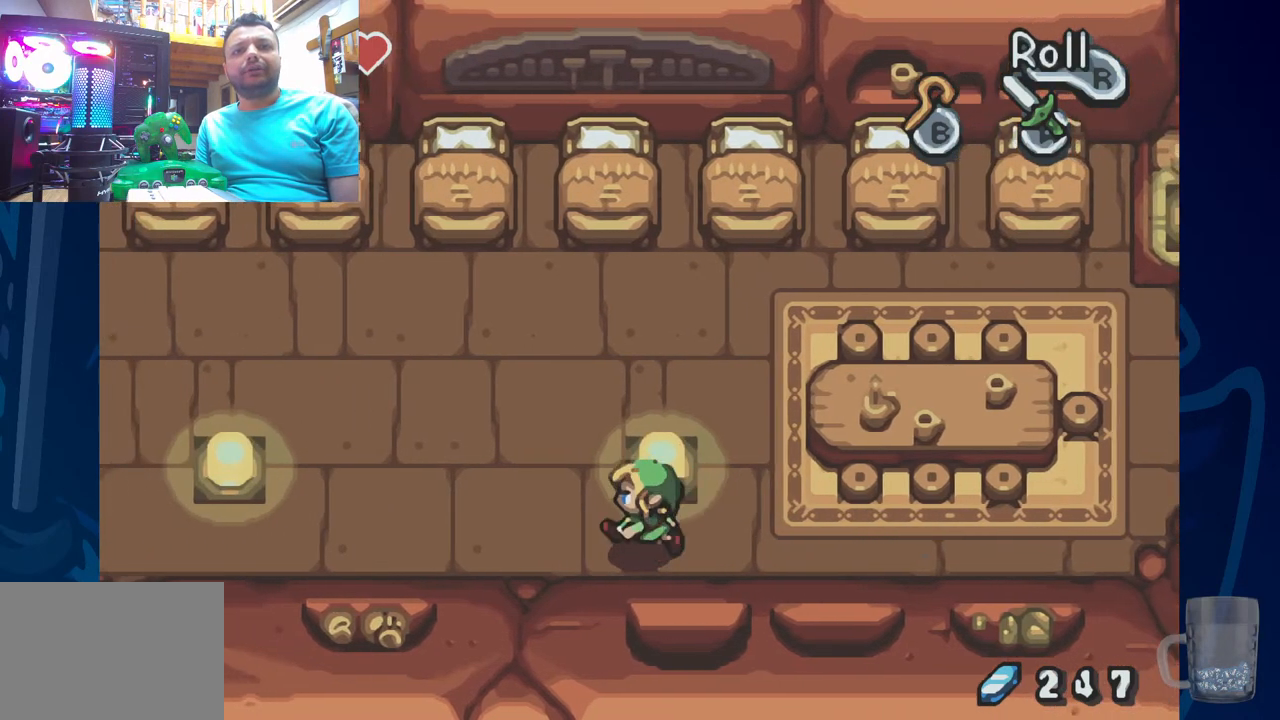
{"buttons": ["DPAD_LEFT"], "left_stick": "center", "right_stick": "center", "events": [[117, "DPAD_UP", "down"], [400, "DPAD_UP", "up"]]}
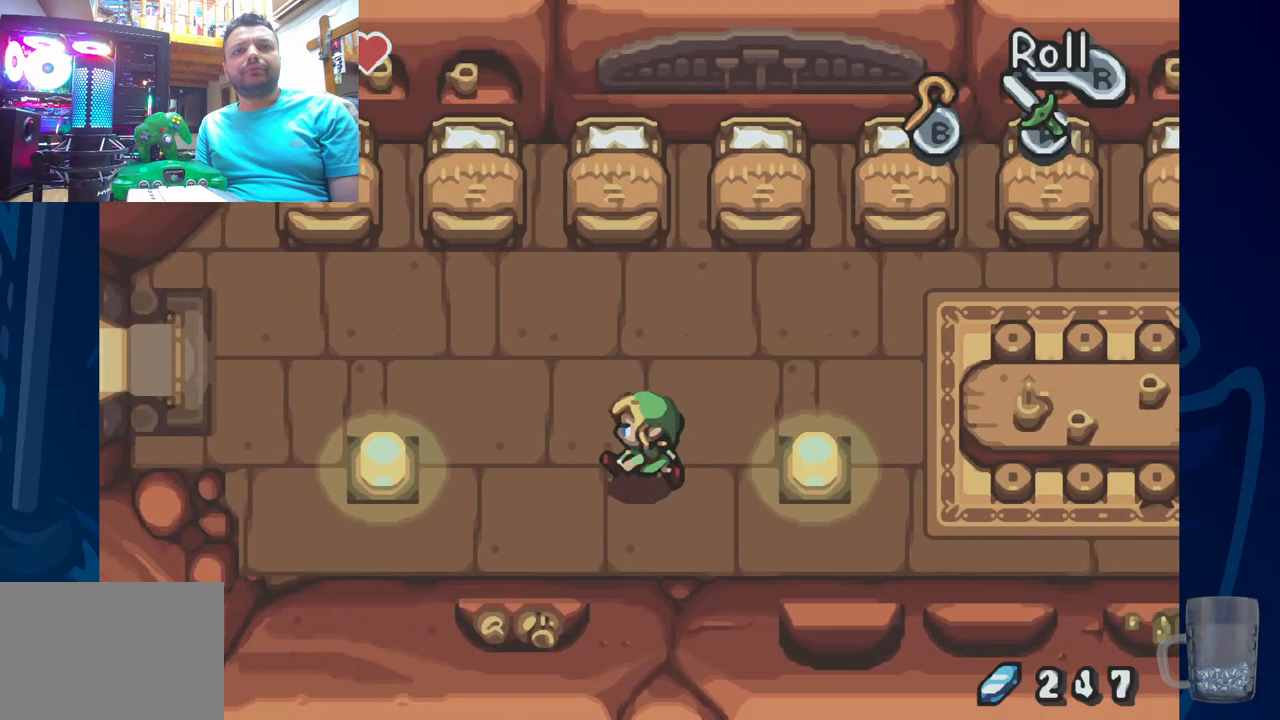
{"buttons": ["DPAD_UP", "DPAD_LEFT"], "left_stick": "center", "right_stick": "center", "events": [[367, "DPAD_UP", "down"]]}
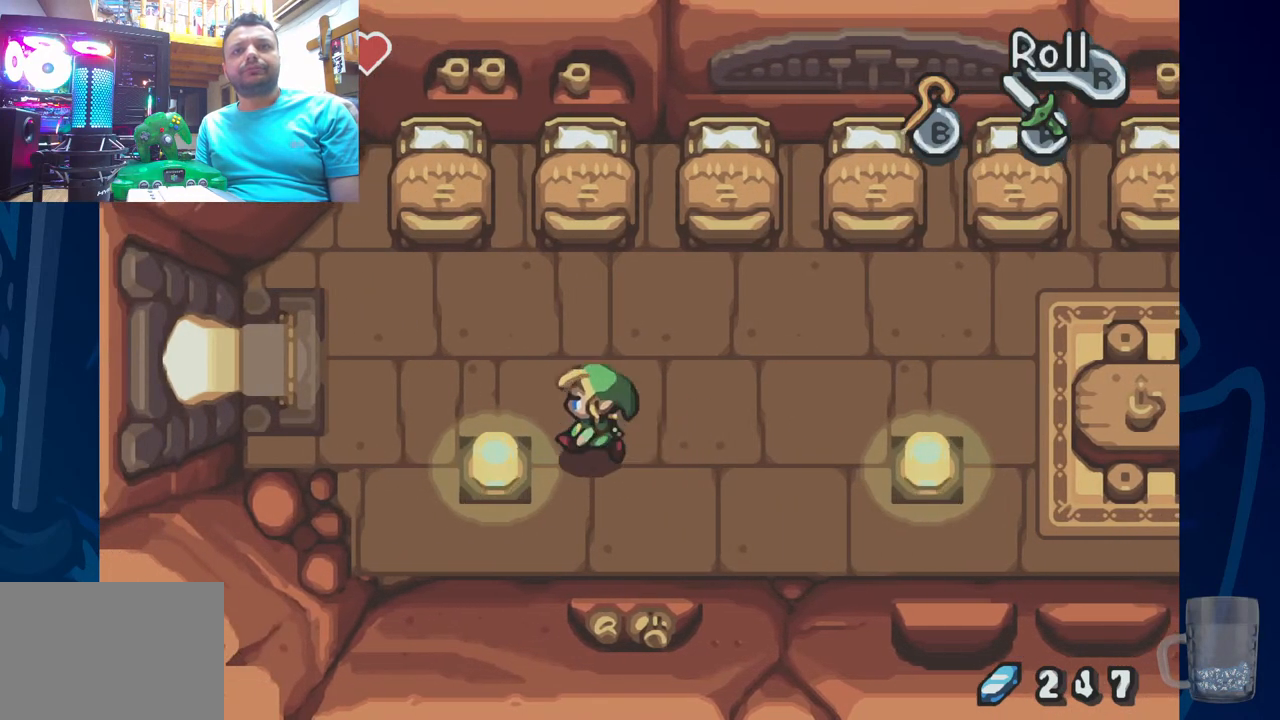
{"buttons": ["DPAD_LEFT"], "left_stick": "center", "right_stick": "center", "events": [[450, "DPAD_UP", "up"]]}
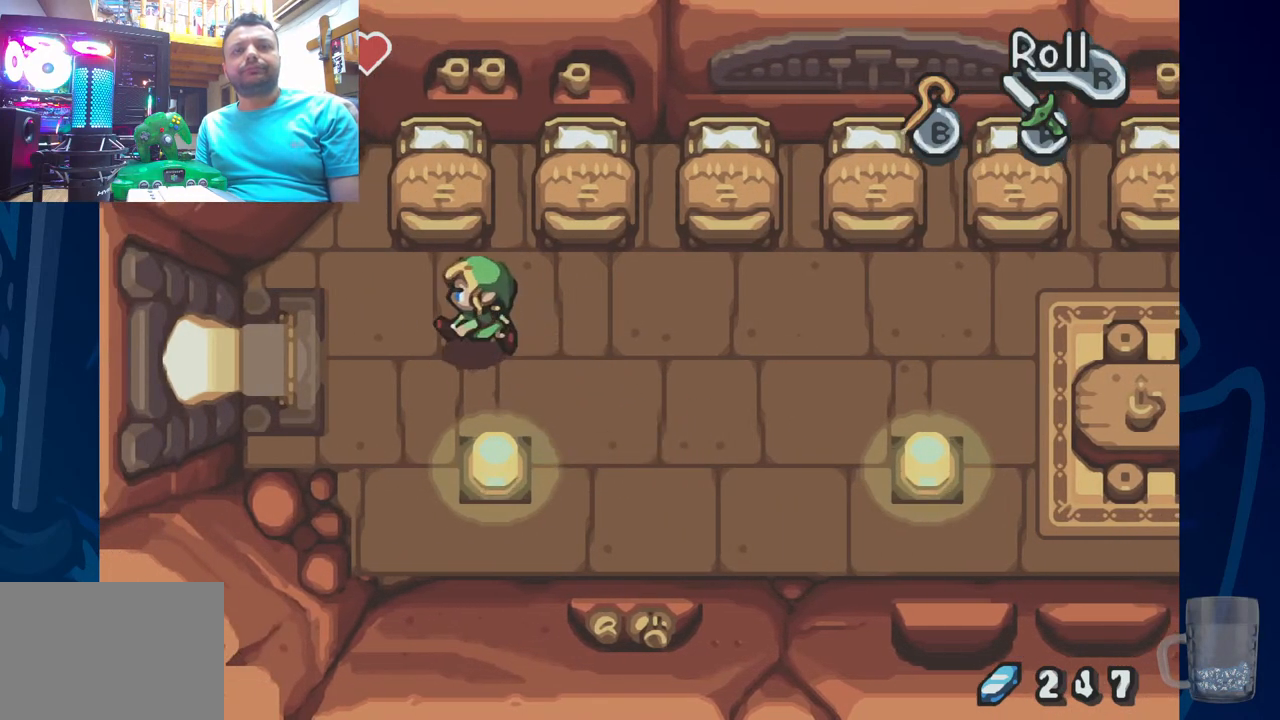
{"buttons": ["DPAD_LEFT"], "left_stick": "center", "right_stick": "center", "events": [[117, "R2", "down"], [450, "R2", "up"]]}
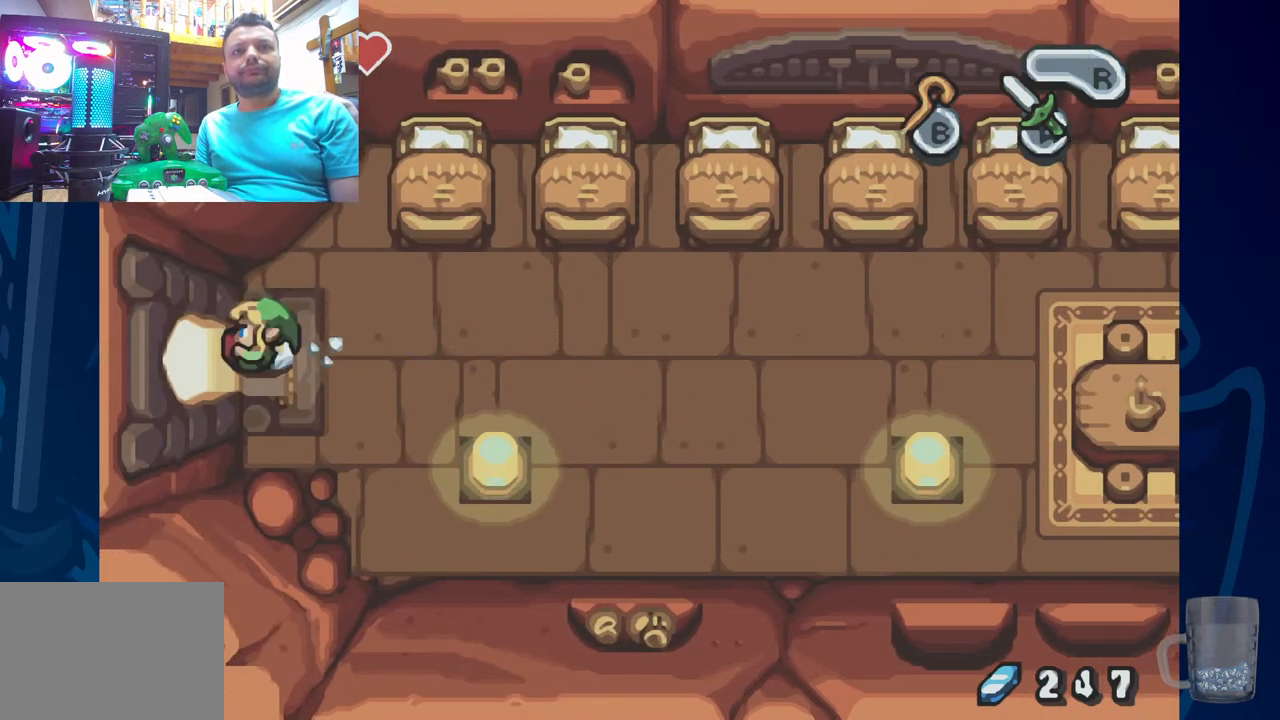
{"buttons": ["DPAD_DOWN", "DPAD_LEFT"], "left_stick": "center", "right_stick": "center", "events": [[300, "DPAD_DOWN", "down"]]}
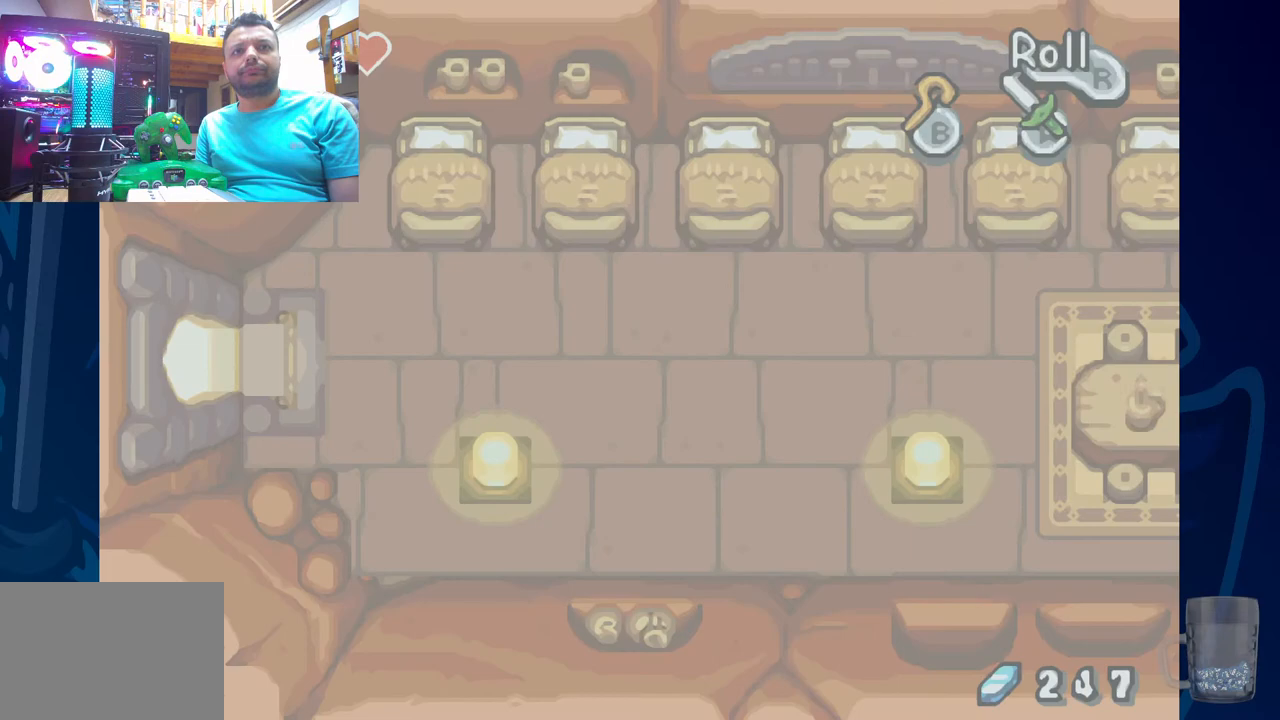
{"buttons": [], "left_stick": "center", "right_stick": "center", "events": [[250, "DPAD_DOWN", "up"], [367, "DPAD_LEFT", "up"]]}
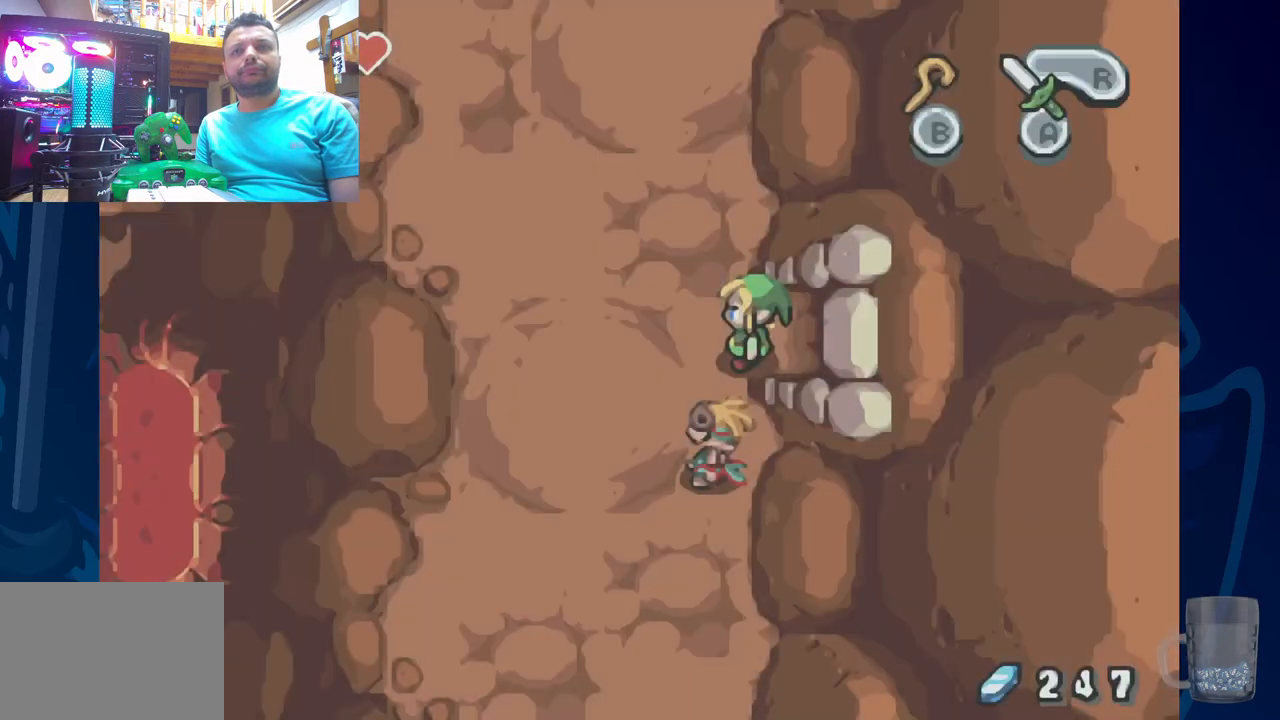
{"buttons": ["DPAD_LEFT"], "left_stick": "center", "right_stick": "center", "events": [[267, "DPAD_LEFT", "down"]]}
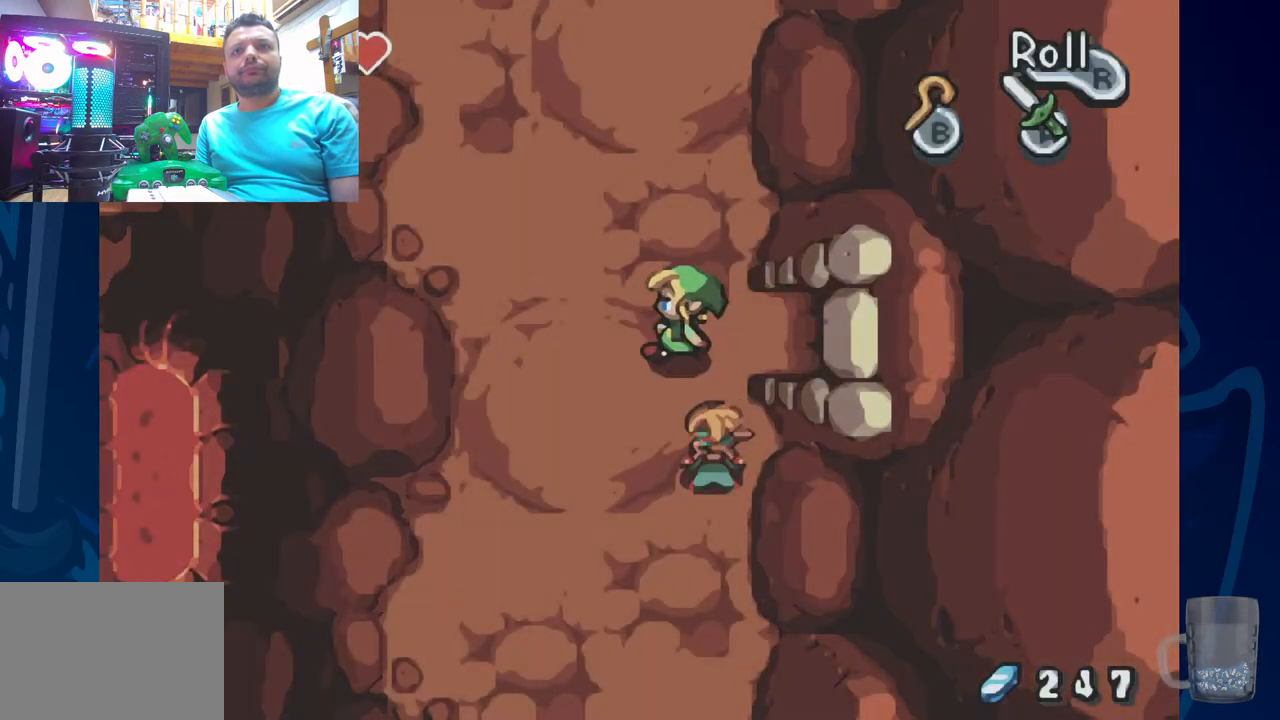
{"buttons": ["DPAD_UP"], "left_stick": "center", "right_stick": "center", "events": [[67, "DPAD_UP", "down"], [317, "DPAD_LEFT", "up"]]}
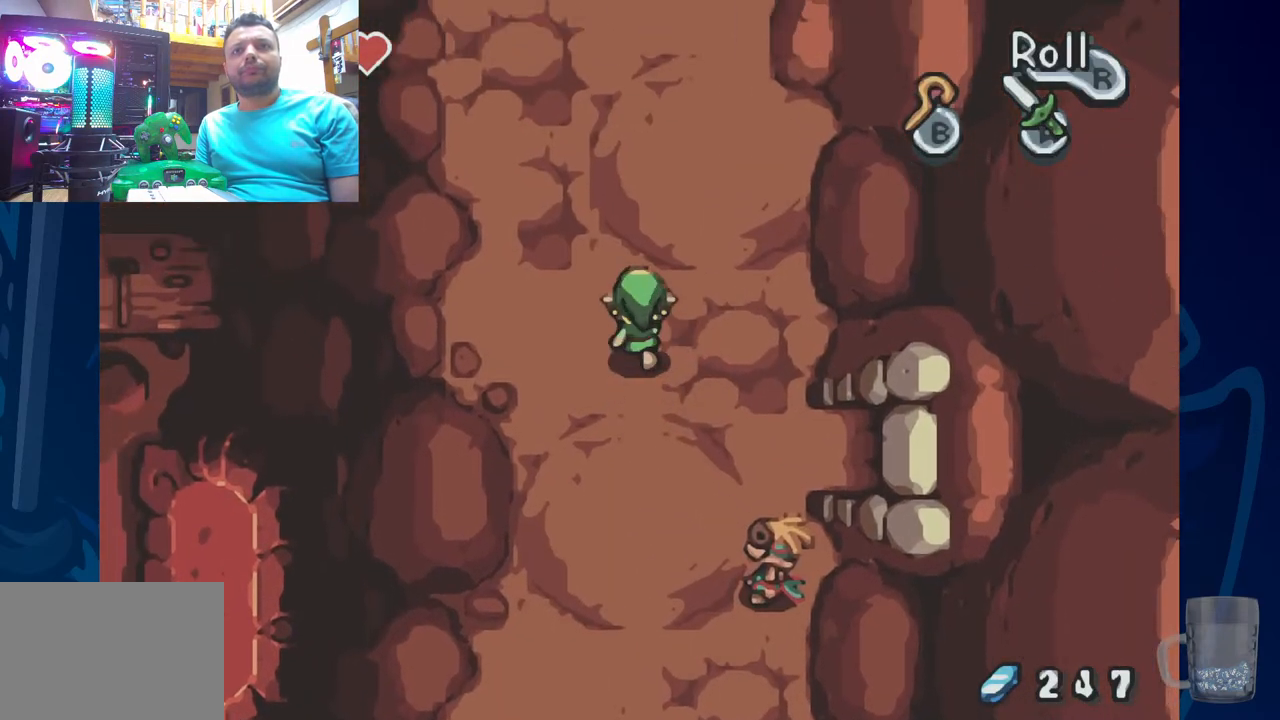
{"buttons": ["DPAD_UP"], "left_stick": "center", "right_stick": "center", "events": []}
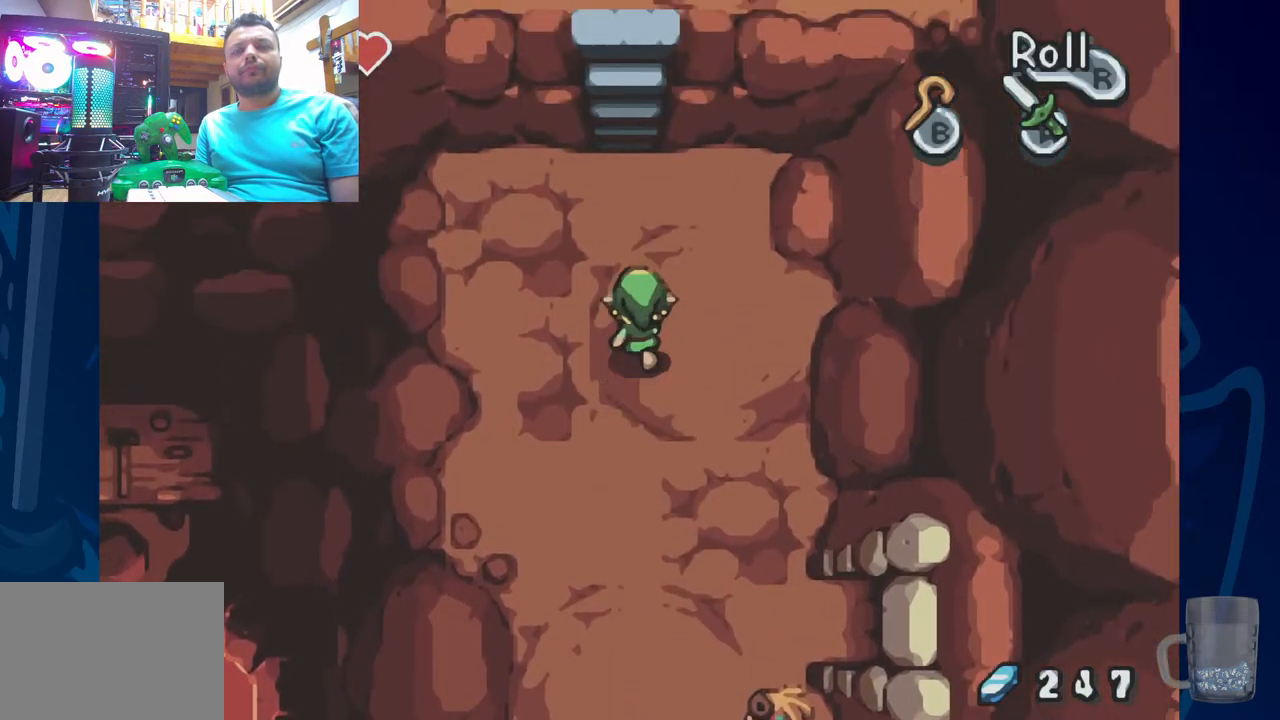
{"buttons": ["DPAD_UP"], "left_stick": "center", "right_stick": "center", "events": []}
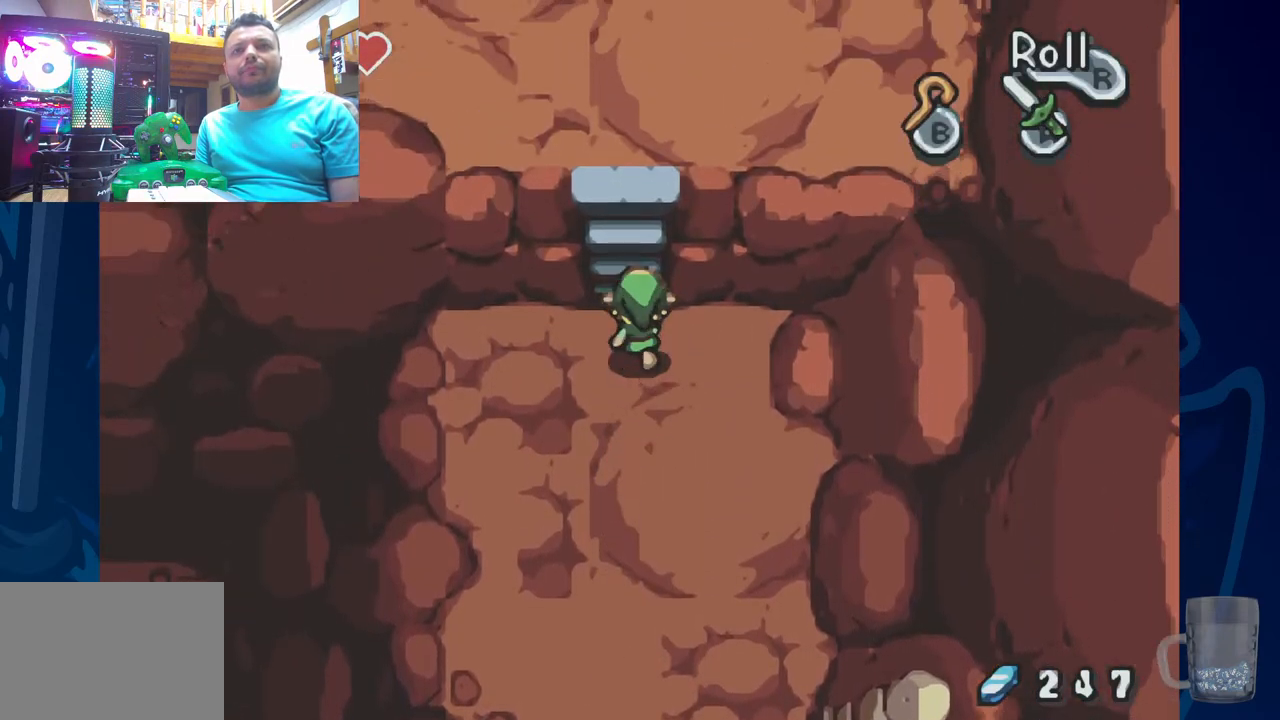
{"buttons": ["DPAD_UP"], "left_stick": "center", "right_stick": "center", "events": []}
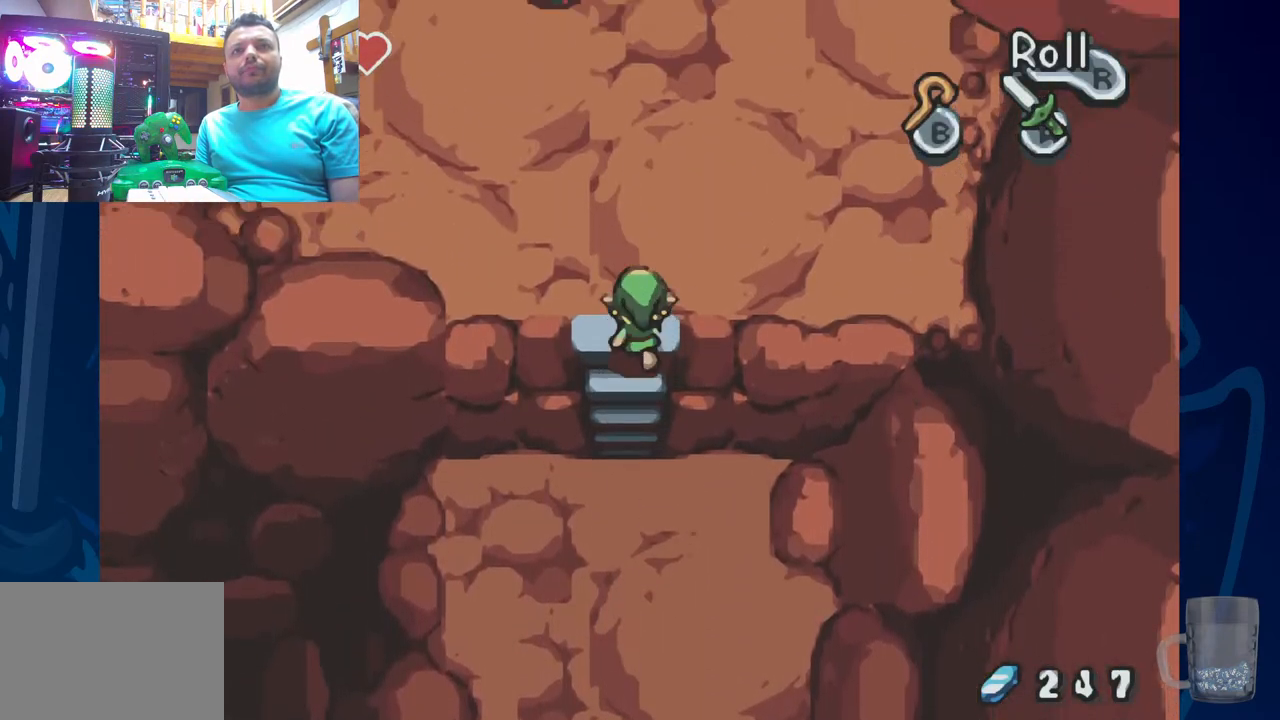
{"buttons": ["DPAD_UP"], "left_stick": "center", "right_stick": "center", "events": []}
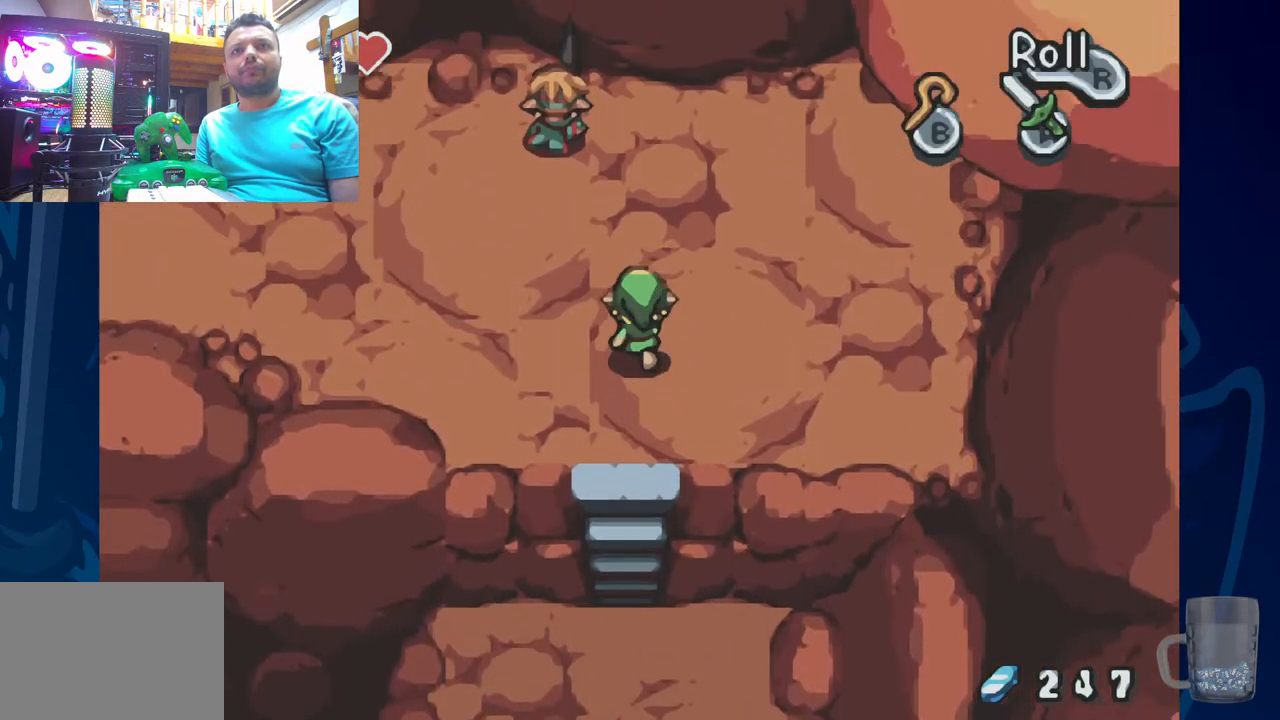
{"buttons": ["DPAD_UP"], "left_stick": "center", "right_stick": "center", "events": [[300, "DPAD_UP", "up"], [383, "DPAD_UP", "down"]]}
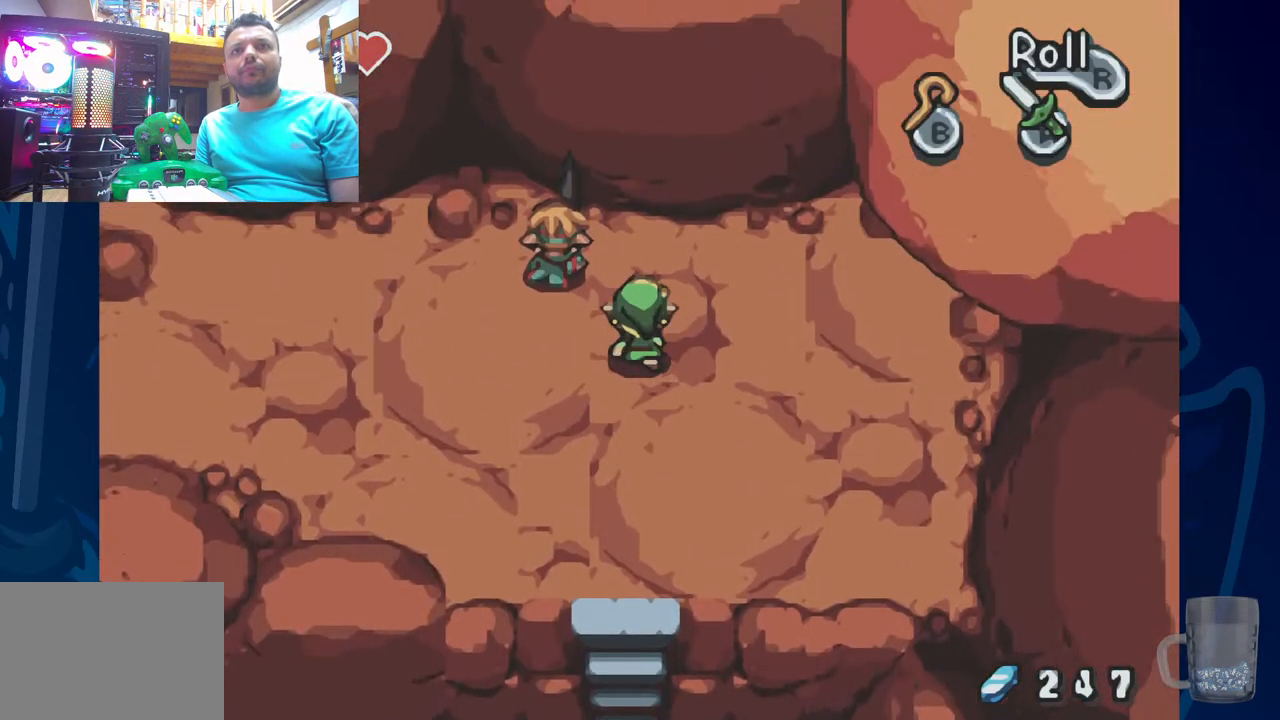
{"buttons": ["R2", "DPAD_LEFT"], "left_stick": "center", "right_stick": "center", "events": [[200, "DPAD_LEFT", "down"], [217, "DPAD_UP", "up"], [317, "R2", "down"]]}
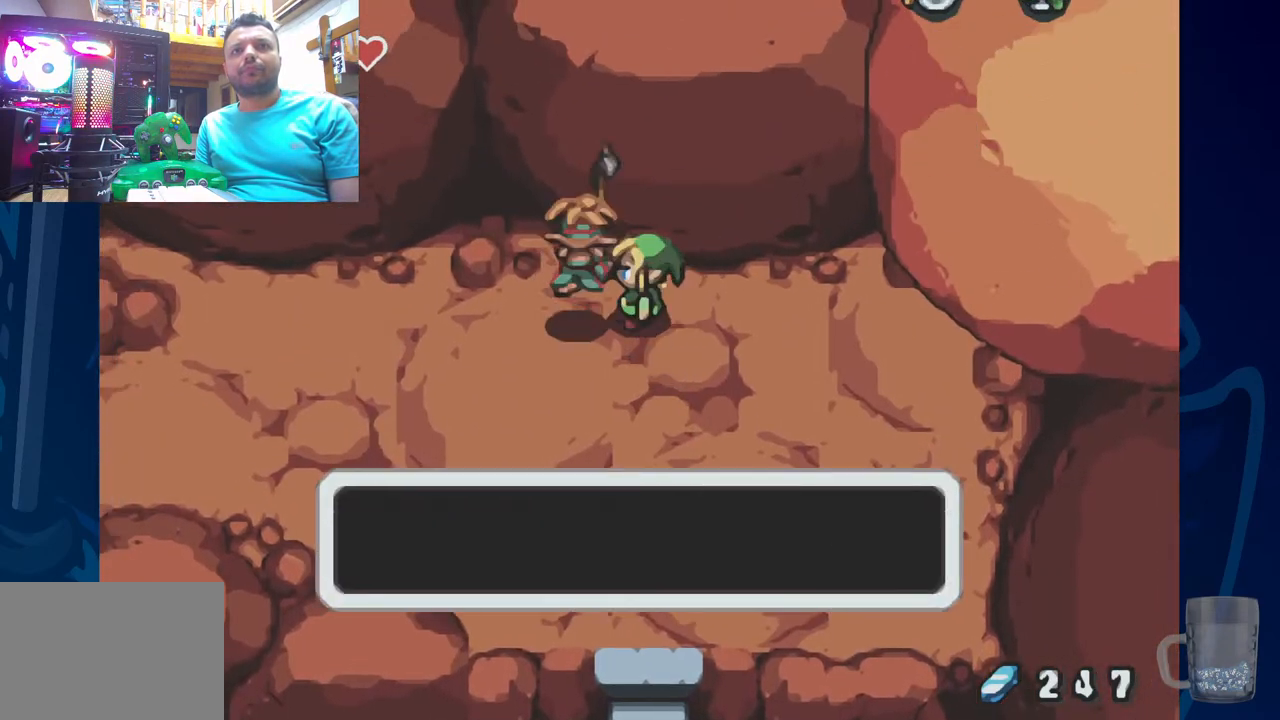
{"buttons": ["SQUARE"], "left_stick": "center", "right_stick": "center", "events": [[33, "DPAD_LEFT", "up"], [33, "R2", "up"], [217, "SQUARE", "down"]]}
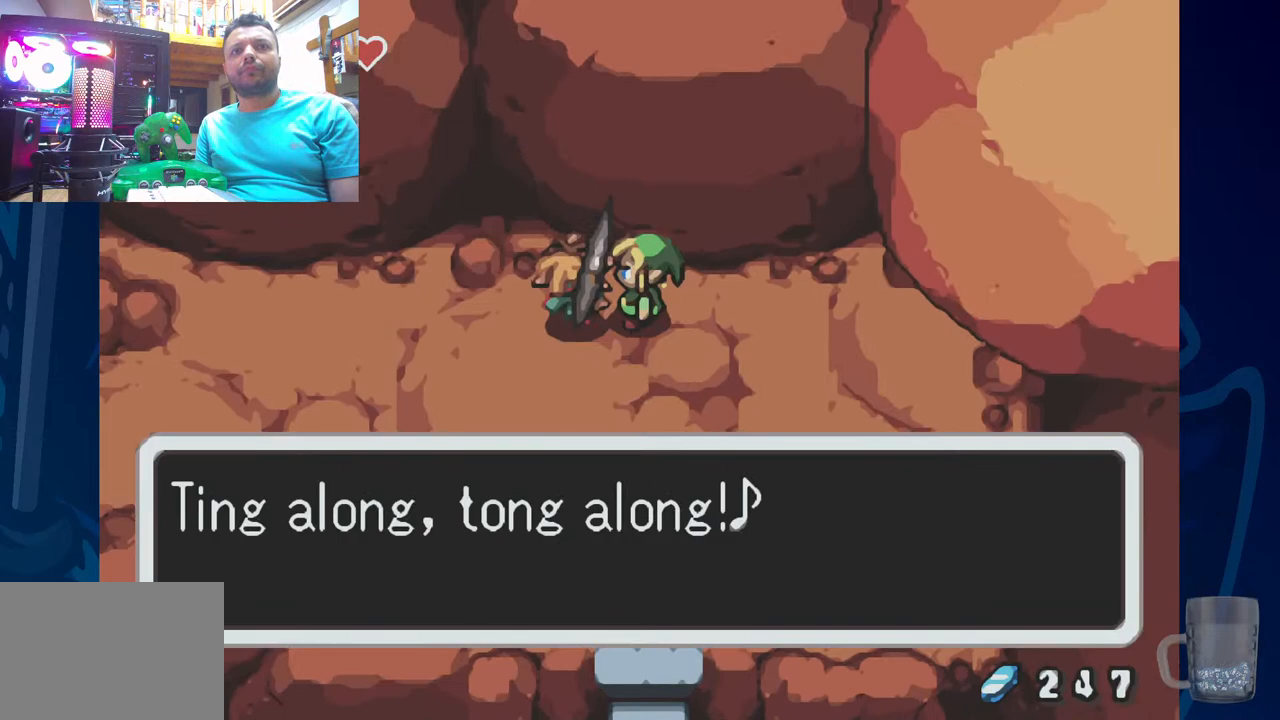
{"buttons": ["SQUARE"], "left_stick": "center", "right_stick": "center", "events": [[50, "SQUARE", "up"], [333, "SQUARE", "down"]]}
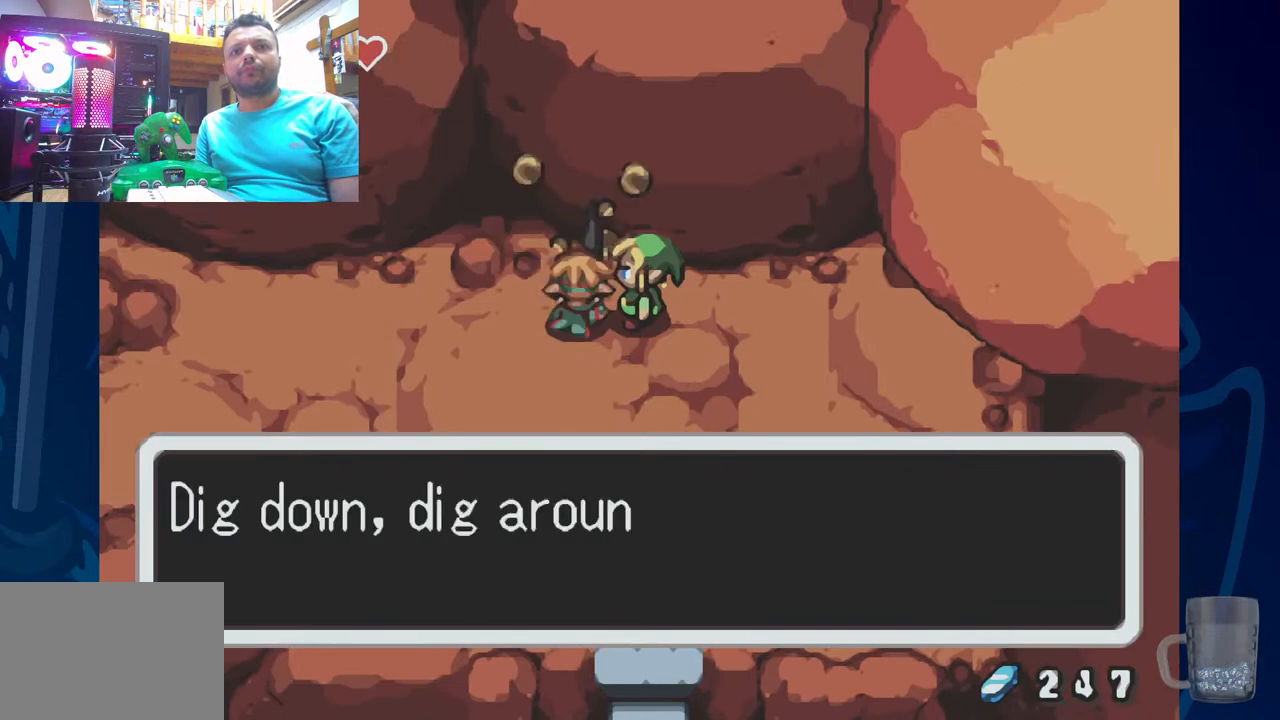
{"buttons": [], "left_stick": "center", "right_stick": "center", "events": [[33, "SQUARE", "up"], [67, "DPAD_DOWN", "down"], [317, "DPAD_DOWN", "up"]]}
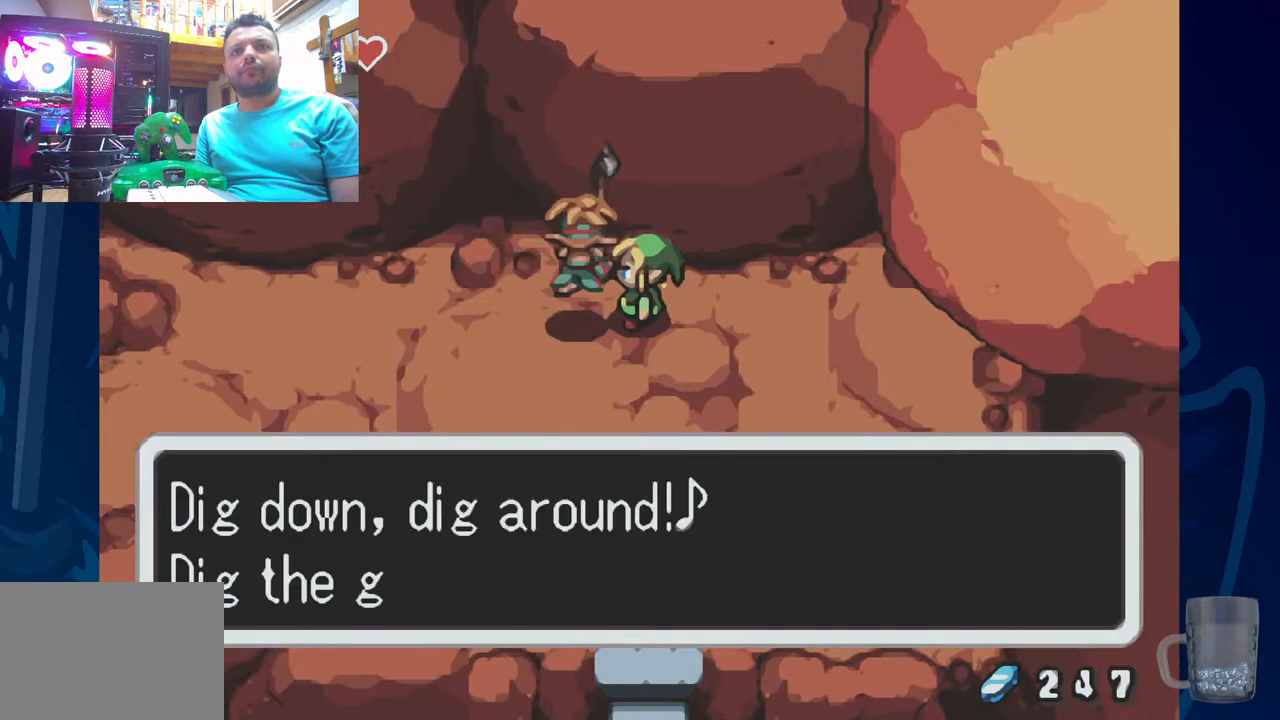
{"buttons": [], "left_stick": "center", "right_stick": "center", "events": [[183, "SQUARE", "down"], [333, "SQUARE", "up"]]}
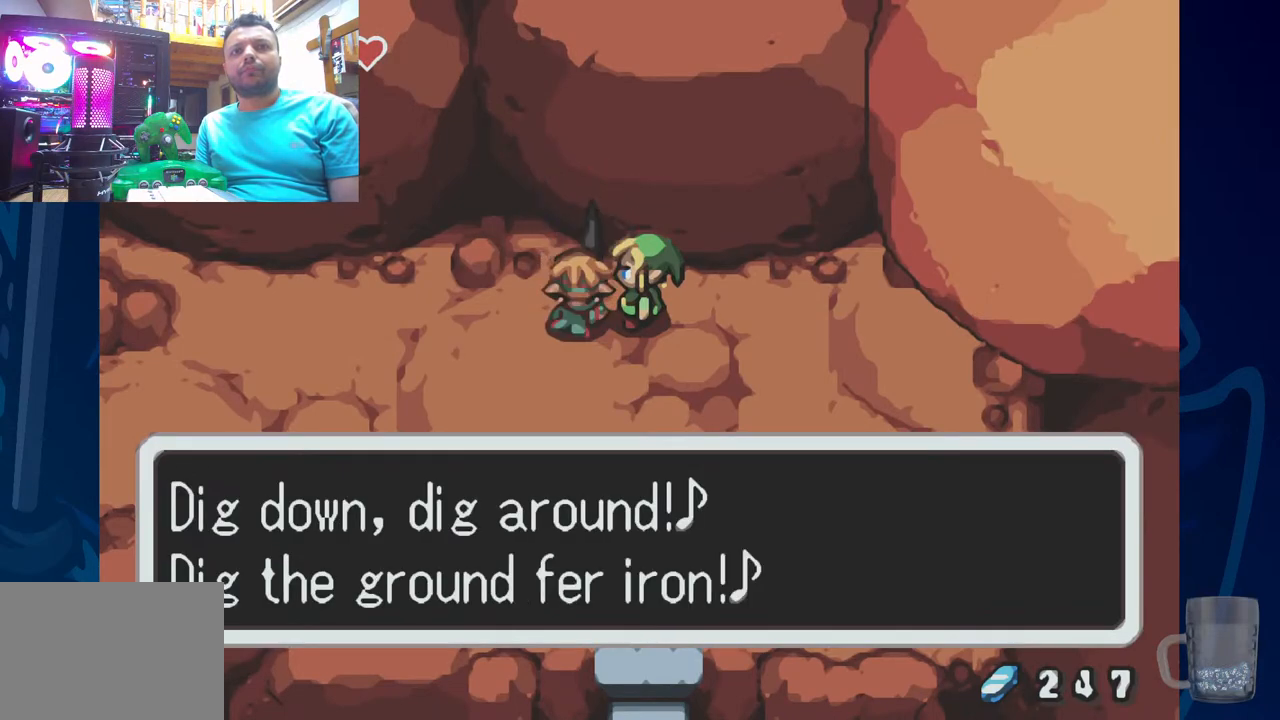
{"buttons": ["DPAD_LEFT"], "left_stick": "center", "right_stick": "center", "events": [[117, "SQUARE", "down"], [167, "DPAD_DOWN", "down"], [217, "SQUARE", "up"], [467, "DPAD_DOWN", "up"], [467, "DPAD_LEFT", "down"]]}